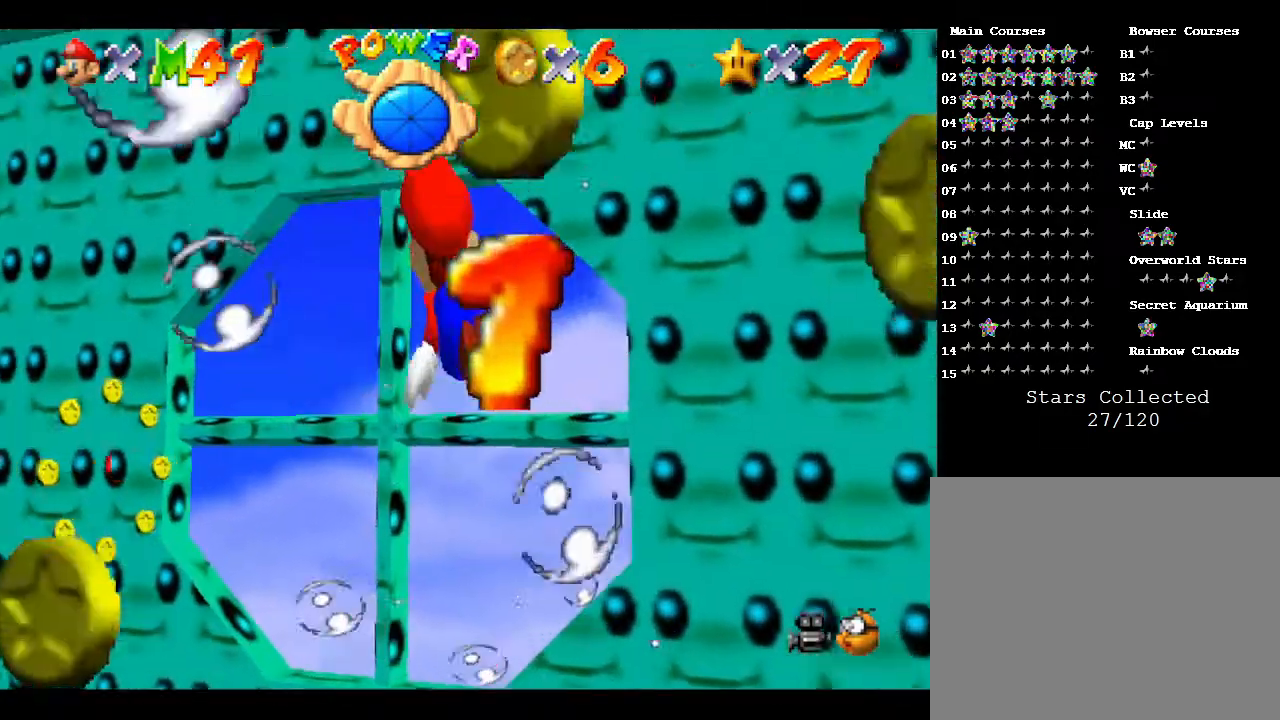
Gameplay with a controller (Nintendo layout); each line is a JSON object with the inputs held at the frame after it. "events" lists button and stick changes between this image and that frame as [ms after this image, input, new state], when the widget could be followed in between. Not read: L3 R3.
{"buttons": [], "left_stick": "up-left", "events": [[433, "A", "up"], [433, "left_stick", "up-left"]]}
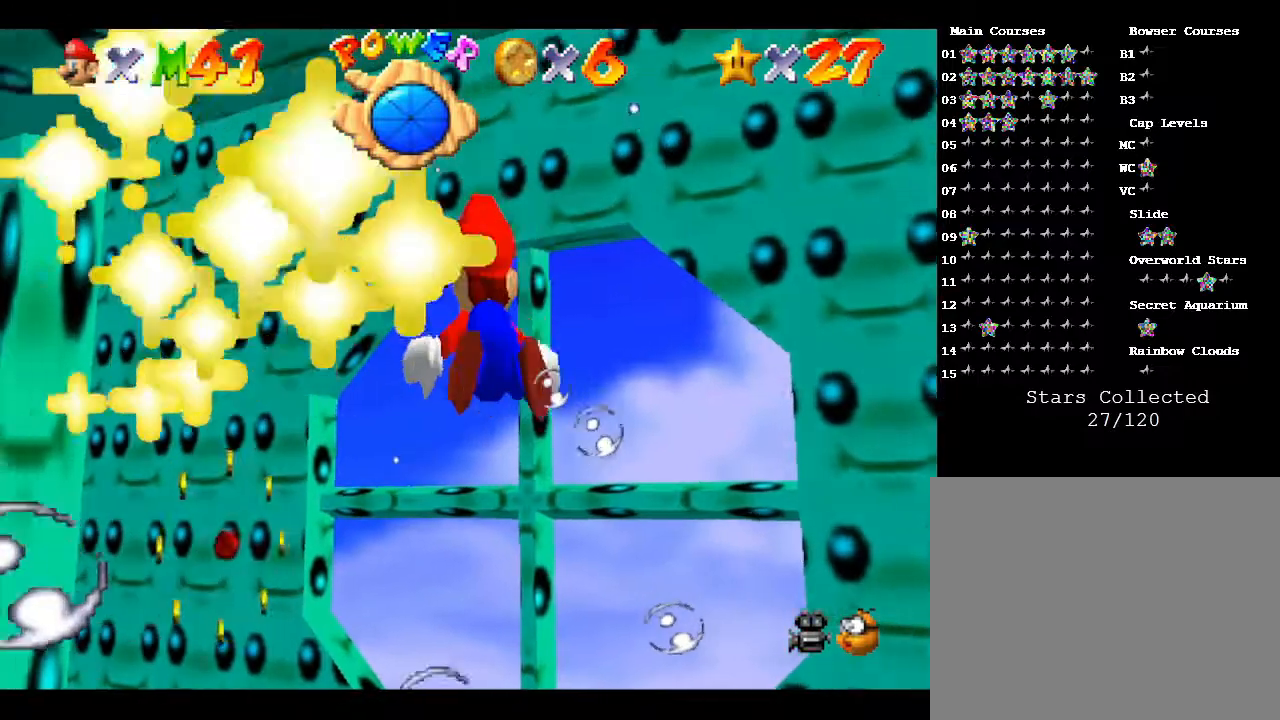
{"buttons": ["A"], "left_stick": "center", "events": [[283, "left_stick", "center"], [383, "A", "down"]]}
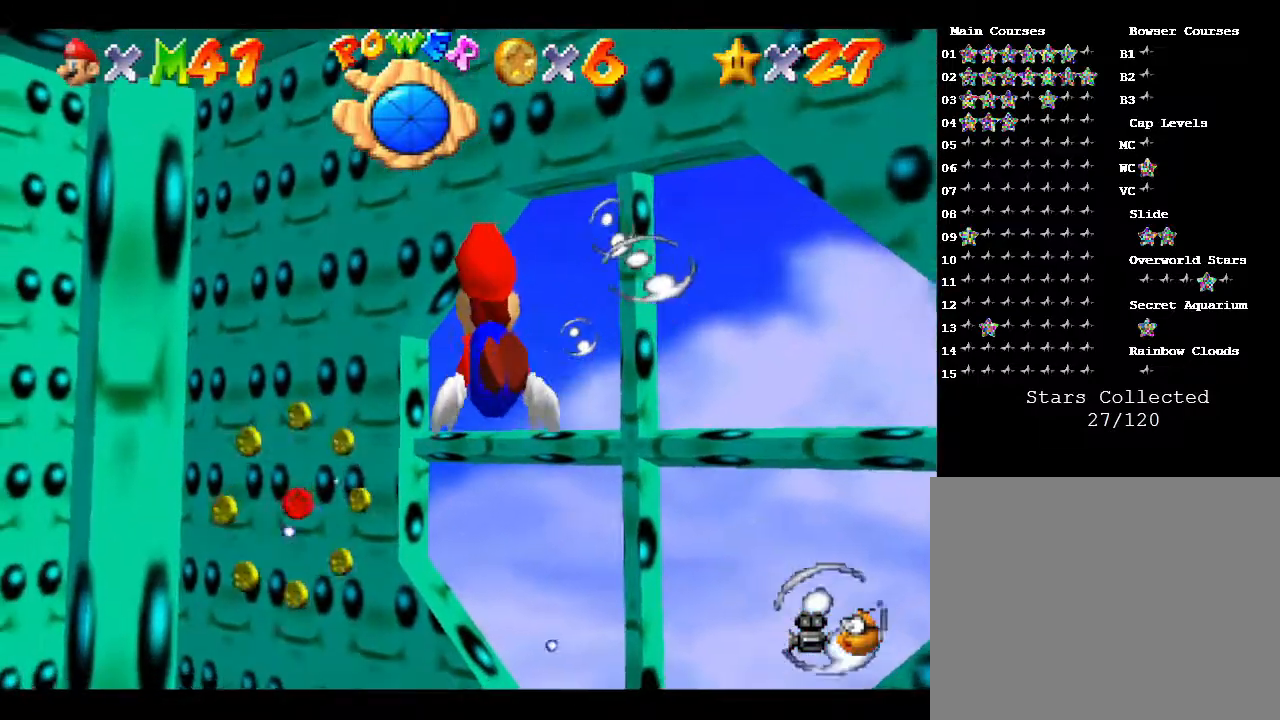
{"buttons": [], "left_stick": "up-left", "events": [[67, "left_stick", "up"], [233, "left_stick", "up-left"], [450, "A", "up"]]}
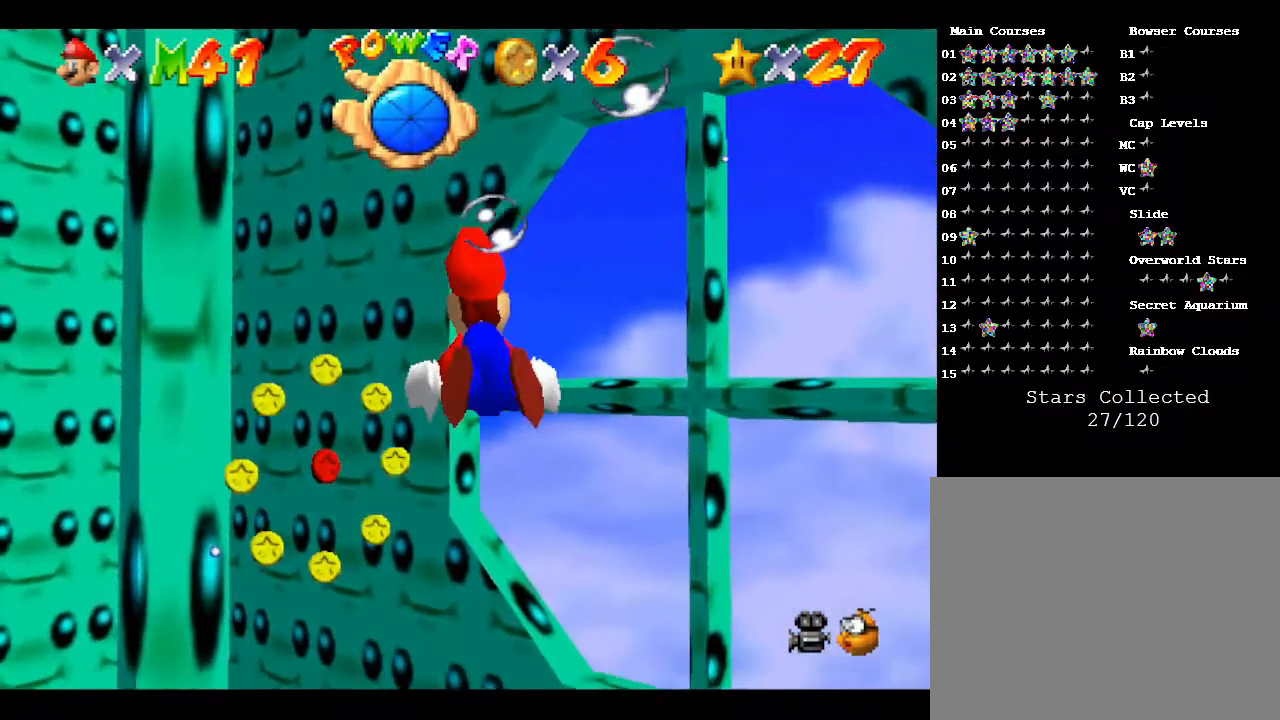
{"buttons": ["A"], "left_stick": "center", "events": [[350, "A", "down"], [350, "left_stick", "center"]]}
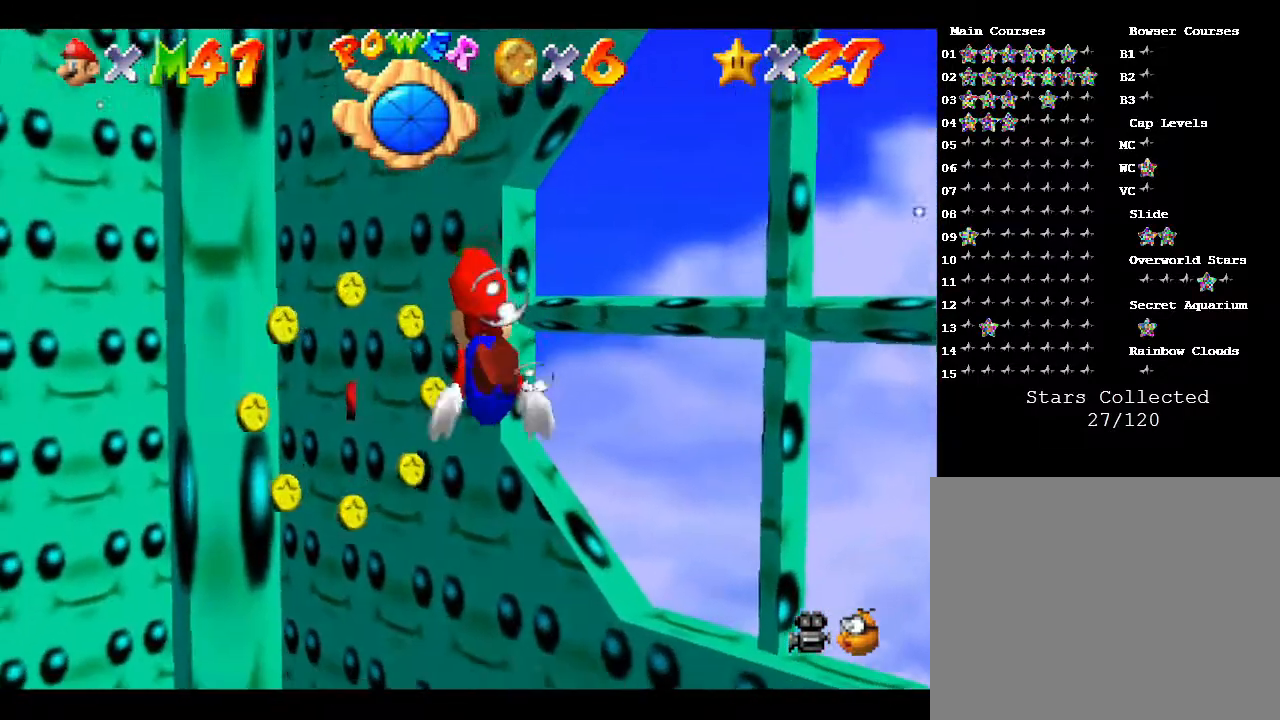
{"buttons": [], "left_stick": "up-left", "events": [[33, "left_stick", "up-left"], [400, "A", "up"]]}
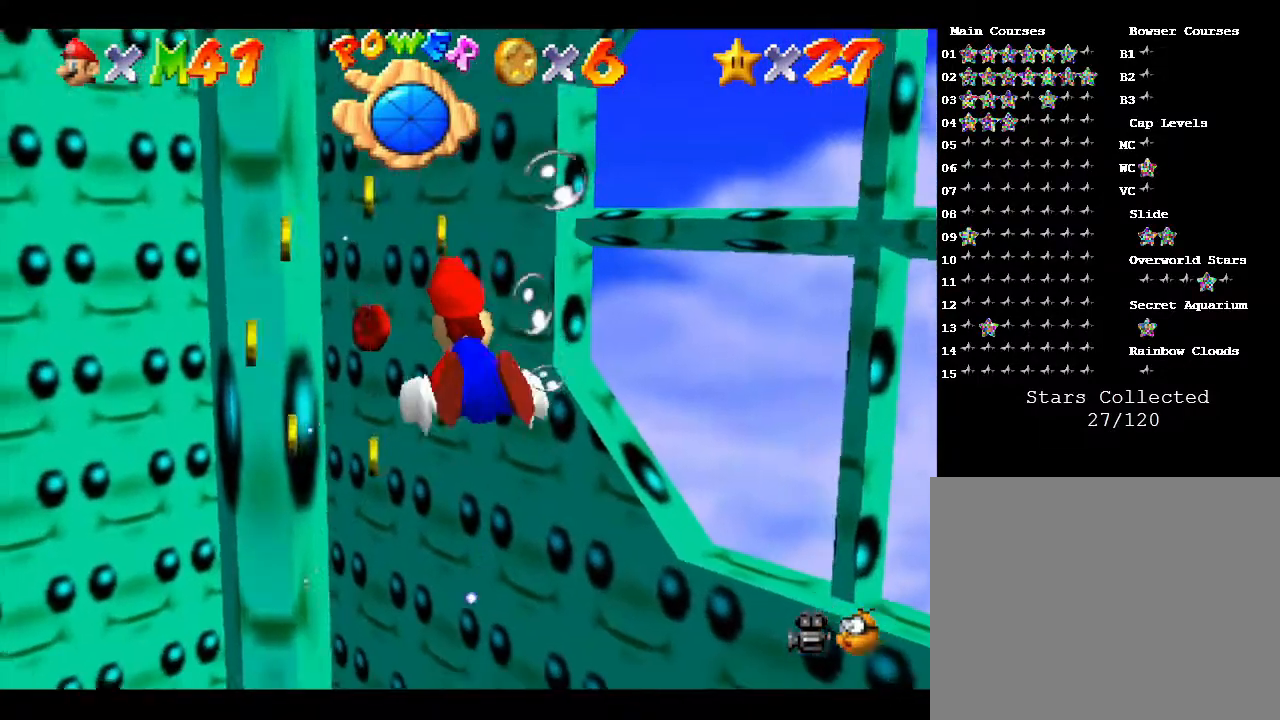
{"buttons": ["A"], "left_stick": "left", "events": [[100, "left_stick", "center"], [317, "A", "down"], [483, "left_stick", "left"]]}
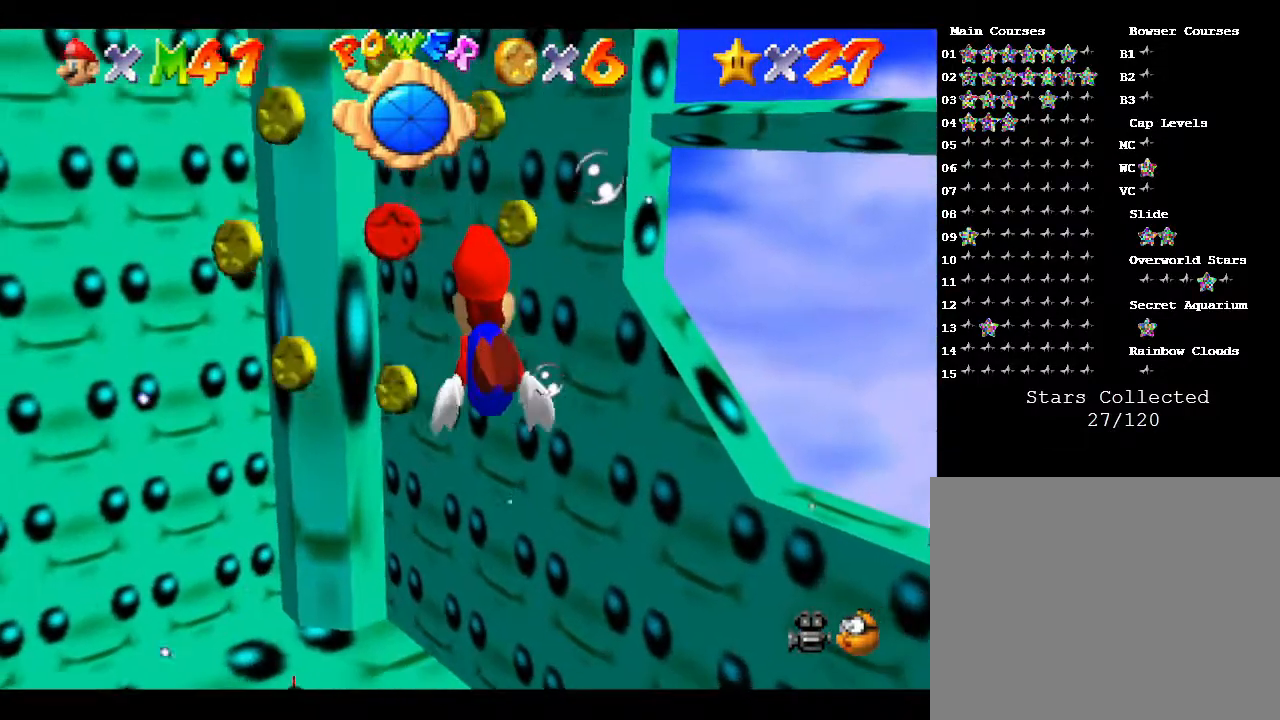
{"buttons": [], "left_stick": "down-left", "events": [[33, "left_stick", "down-left"], [283, "A", "up"]]}
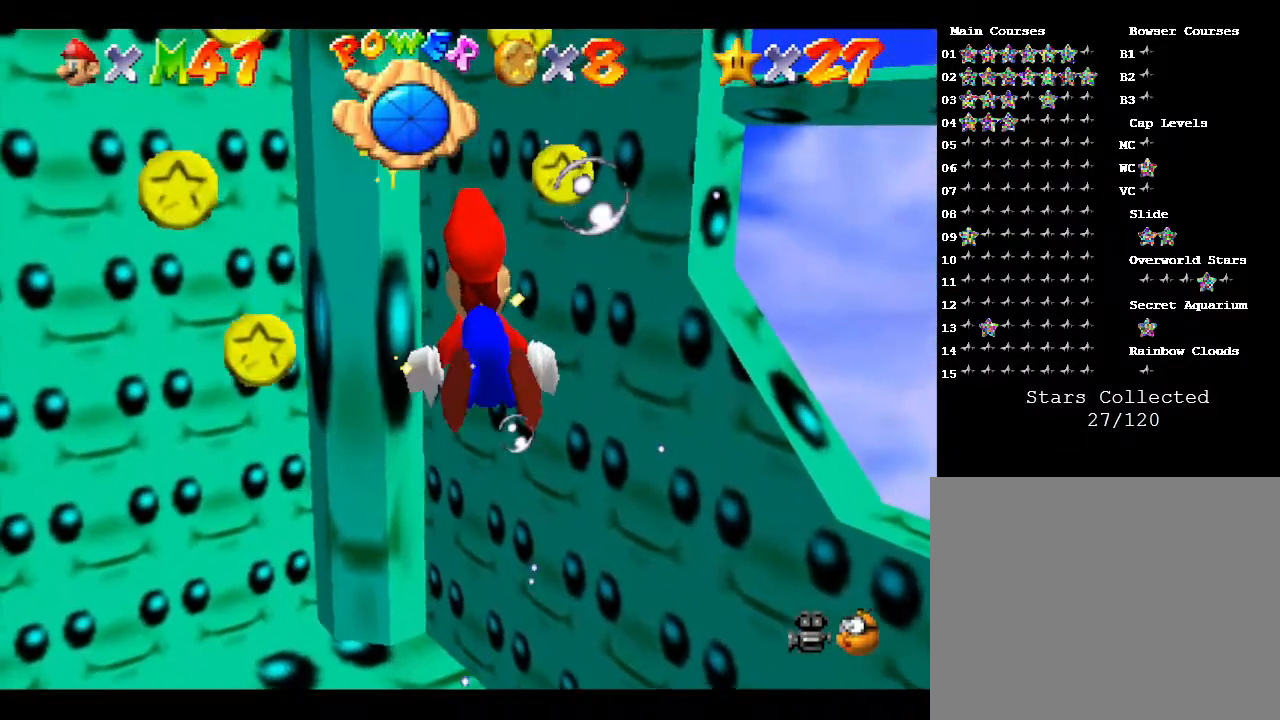
{"buttons": ["A"], "left_stick": "down-left", "events": [[300, "A", "down"]]}
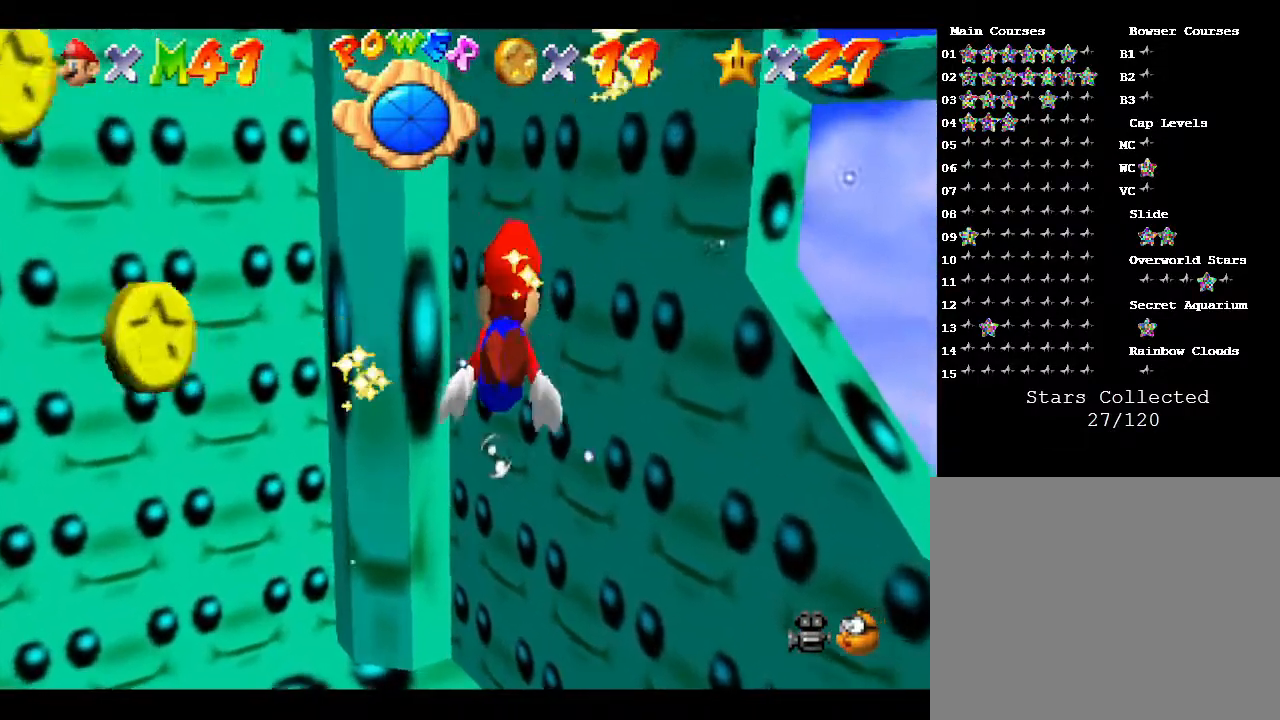
{"buttons": [], "left_stick": "down-left", "events": [[317, "A", "up"]]}
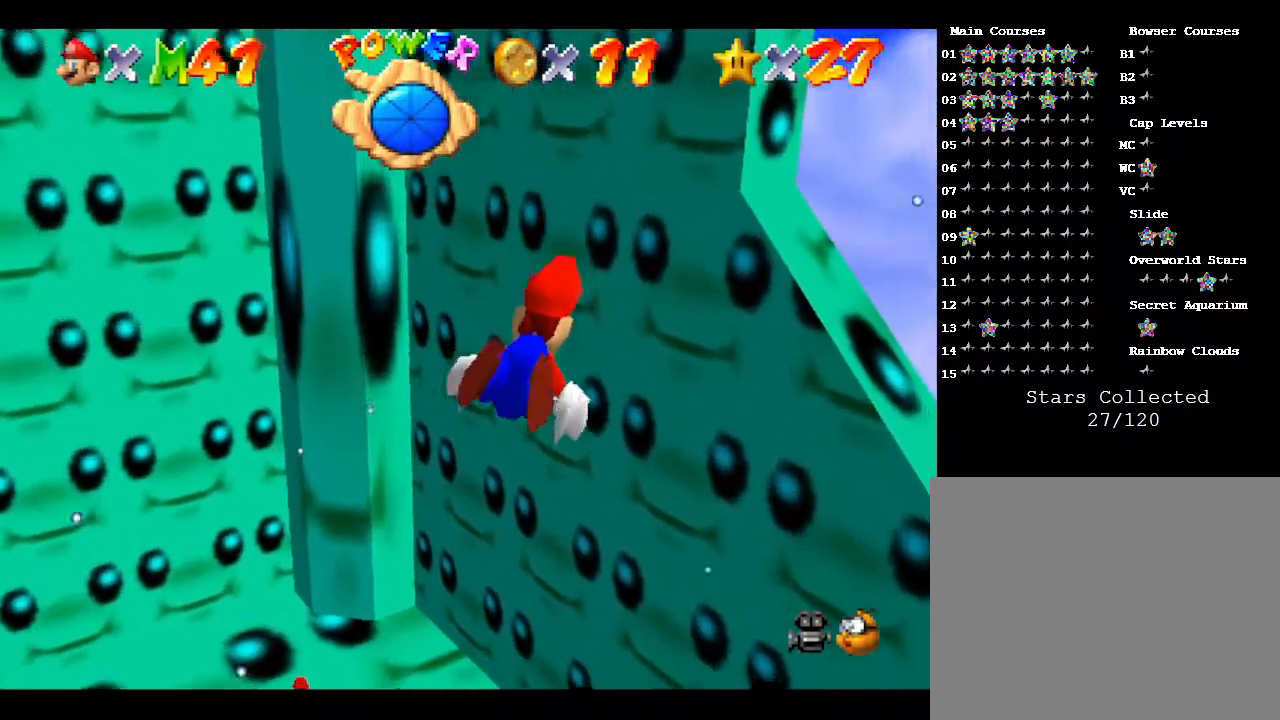
{"buttons": [], "left_stick": "down-left", "events": []}
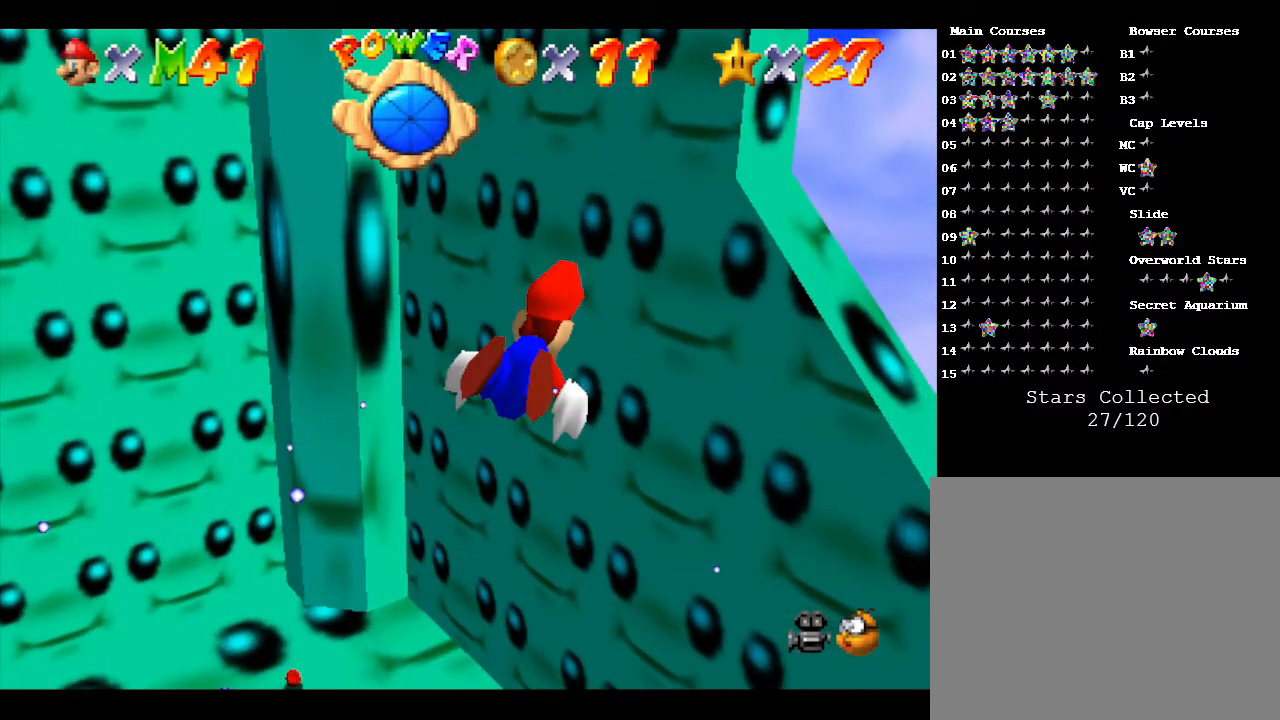
{"buttons": [], "left_stick": "down-left", "events": []}
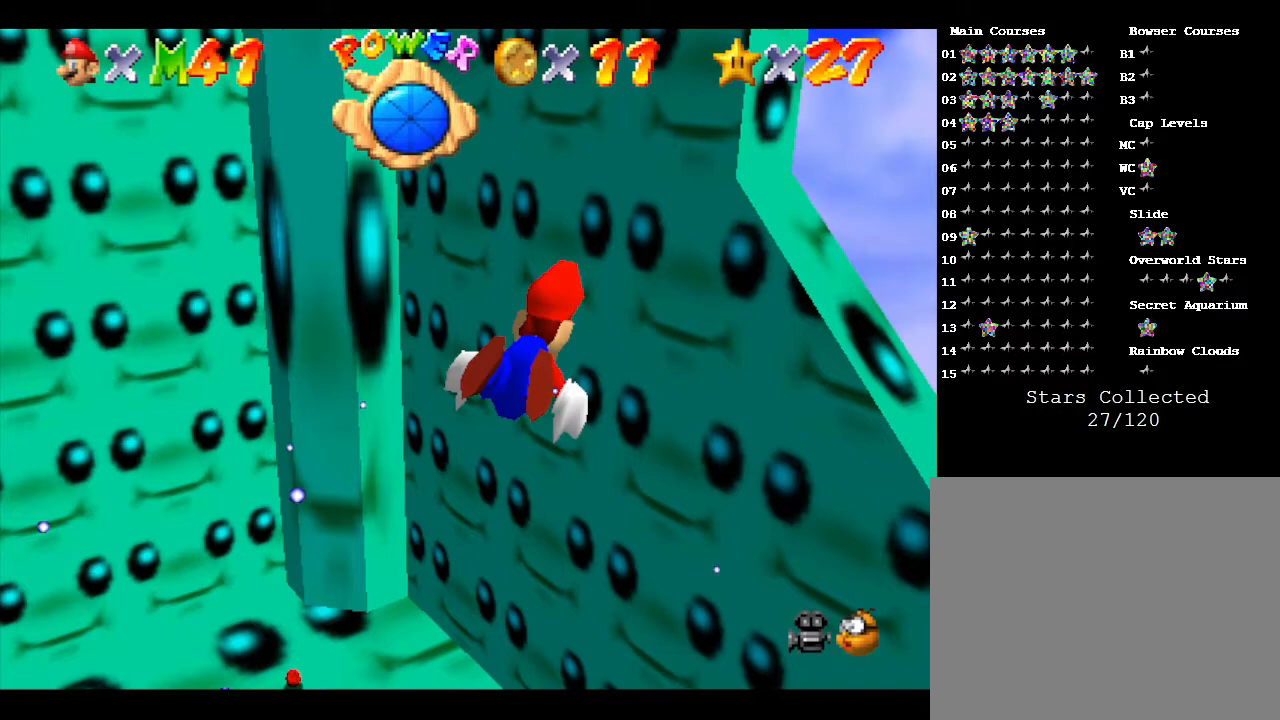
{"buttons": [], "left_stick": "down-left", "events": []}
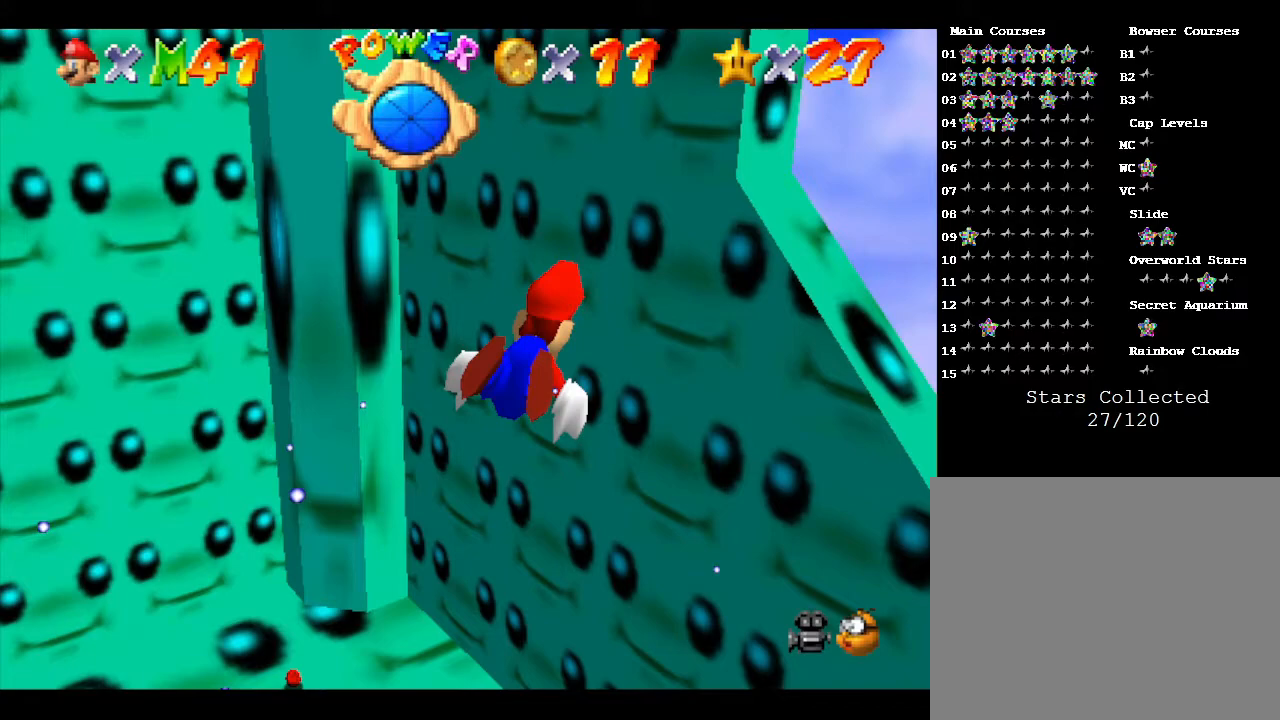
{"buttons": [], "left_stick": "down-left", "events": []}
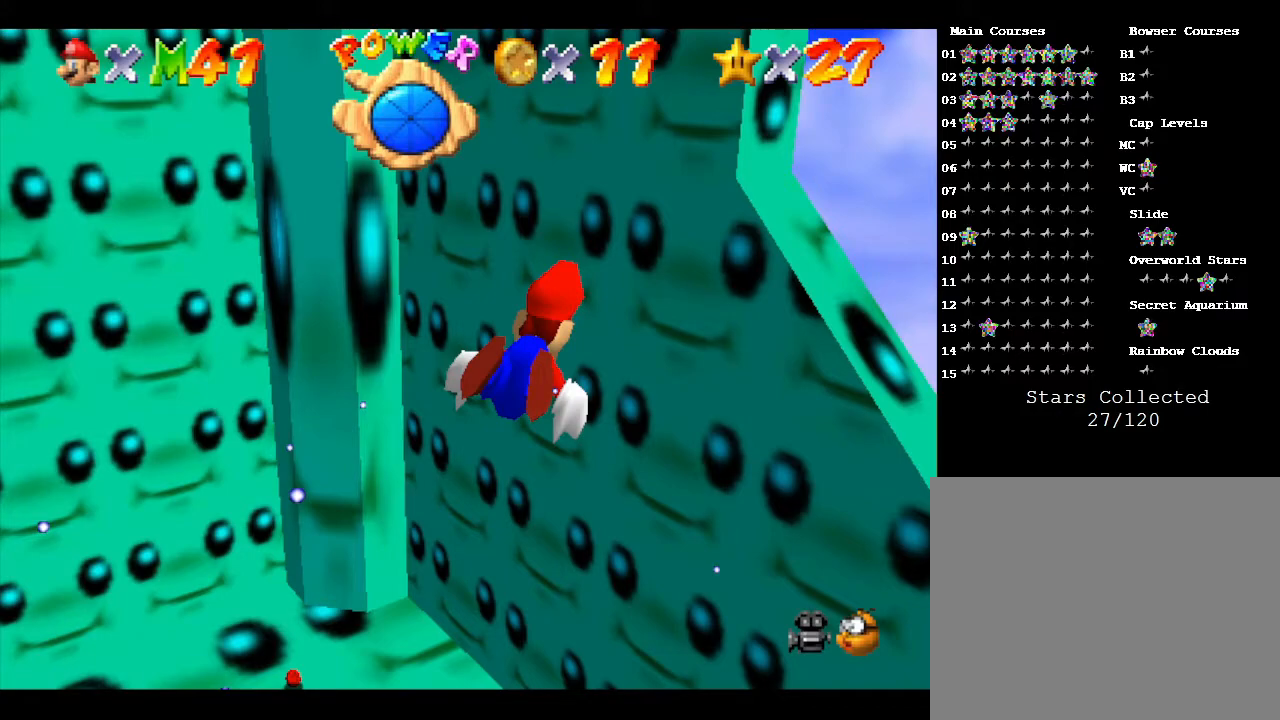
{"buttons": [], "left_stick": "down-left", "events": []}
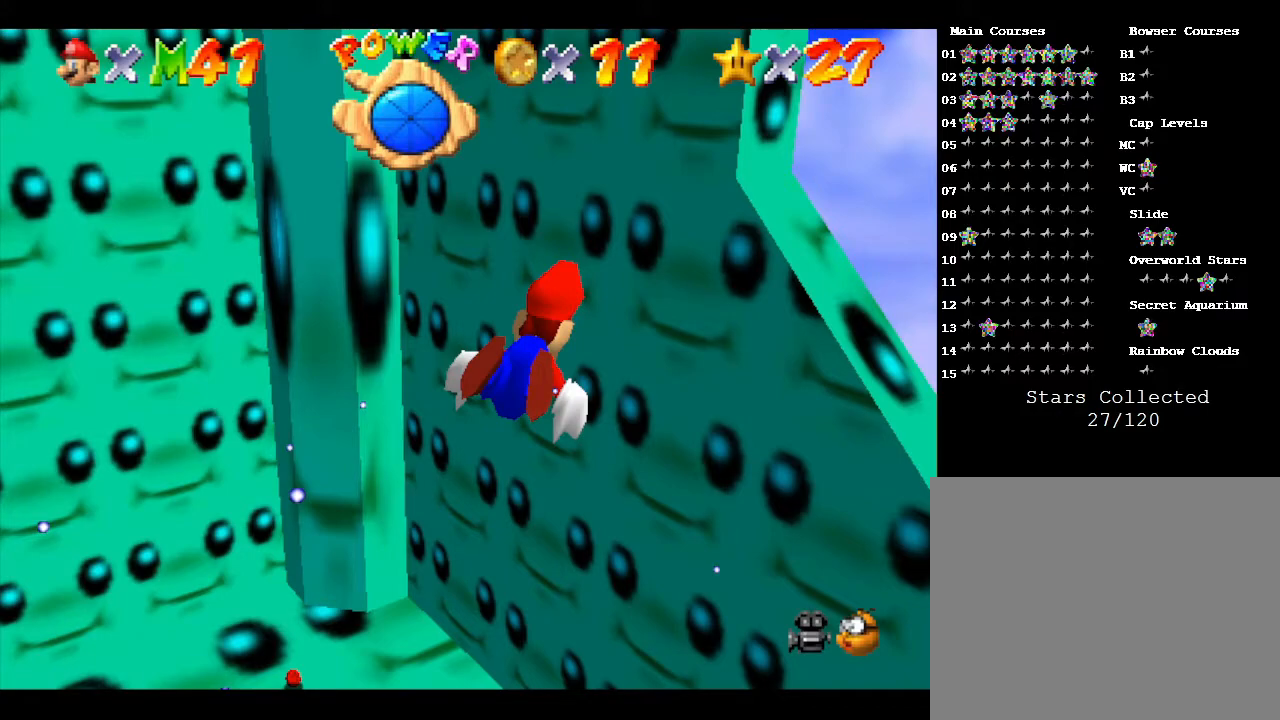
{"buttons": [], "left_stick": "down-left", "events": []}
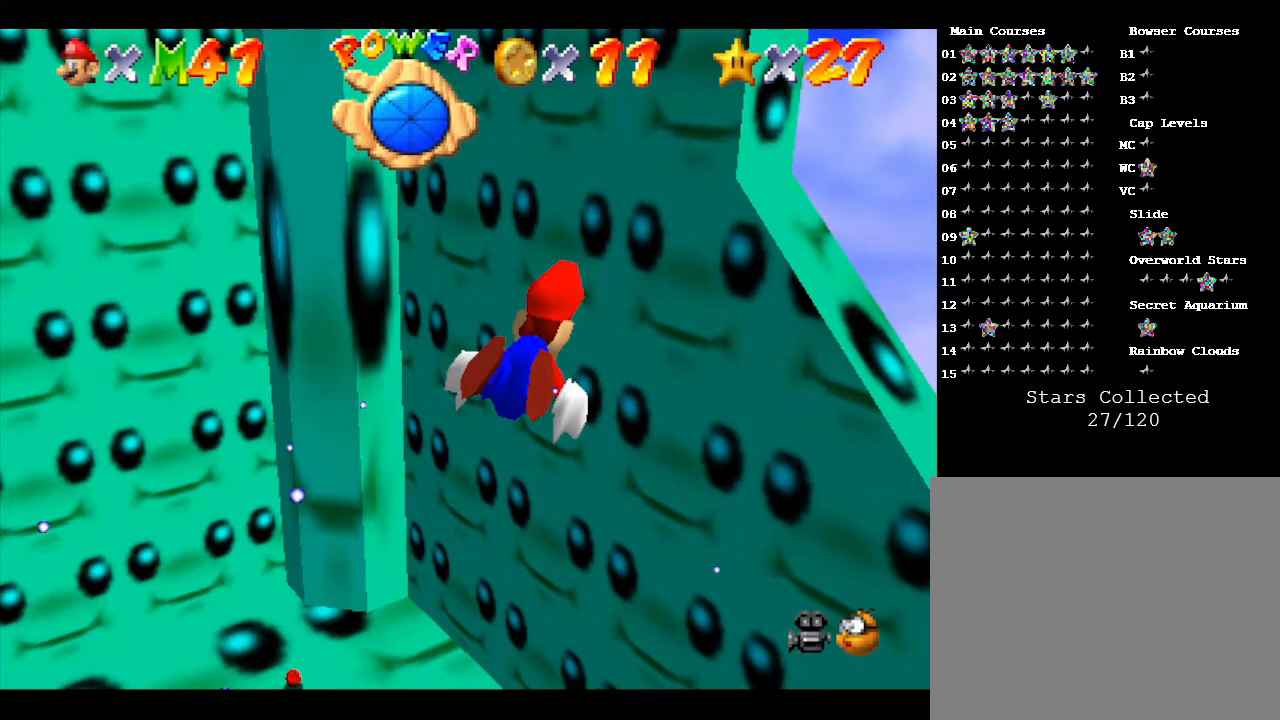
{"buttons": [], "left_stick": "down-left", "events": []}
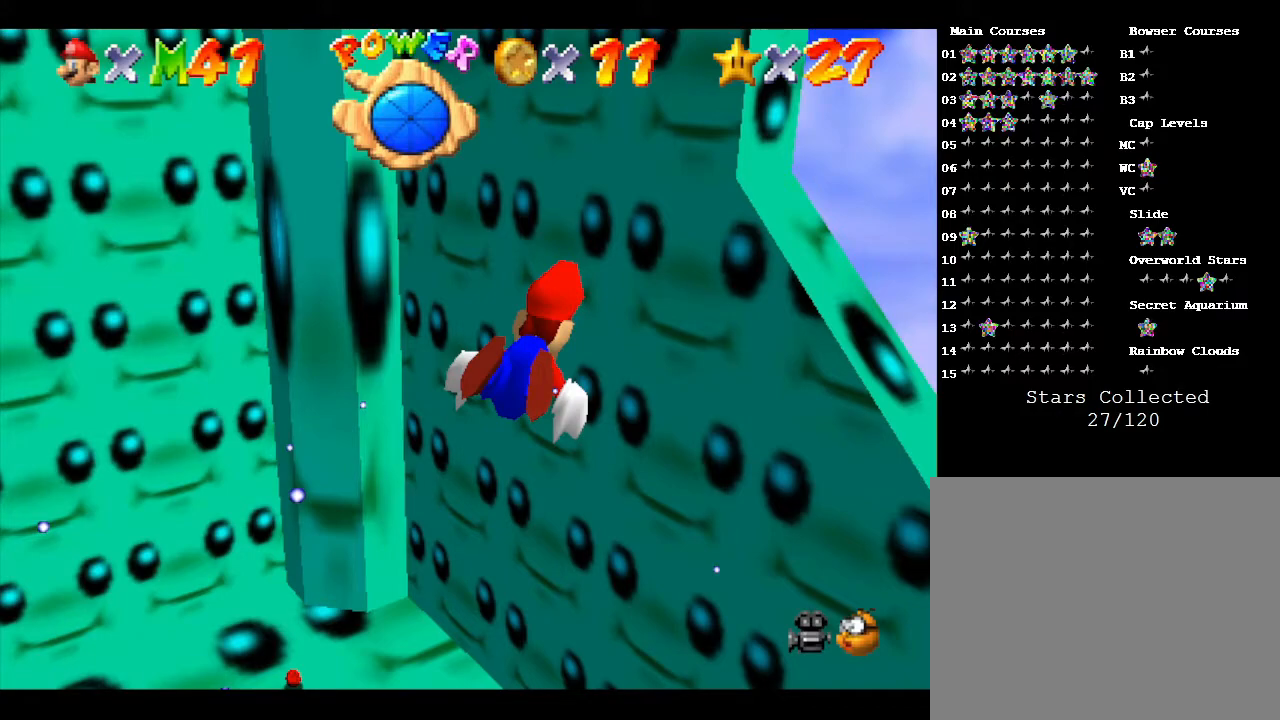
{"buttons": [], "left_stick": "down-left", "events": []}
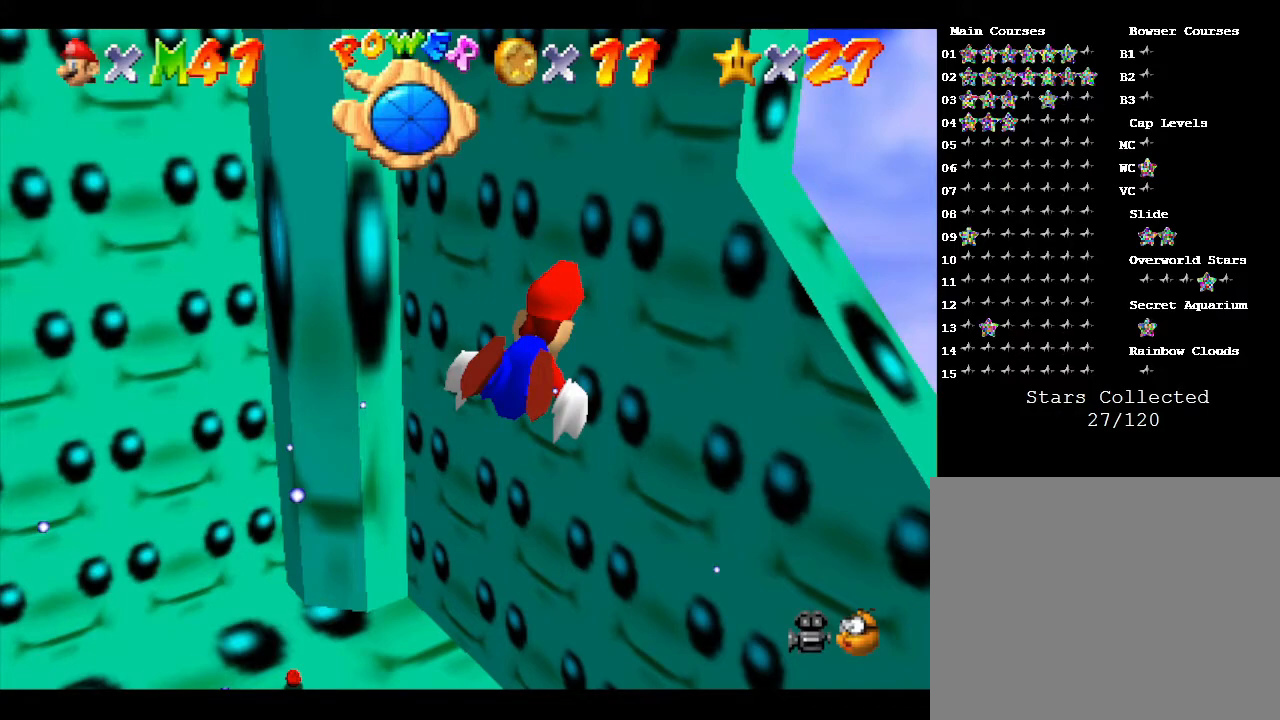
{"buttons": [], "left_stick": "down-left", "events": []}
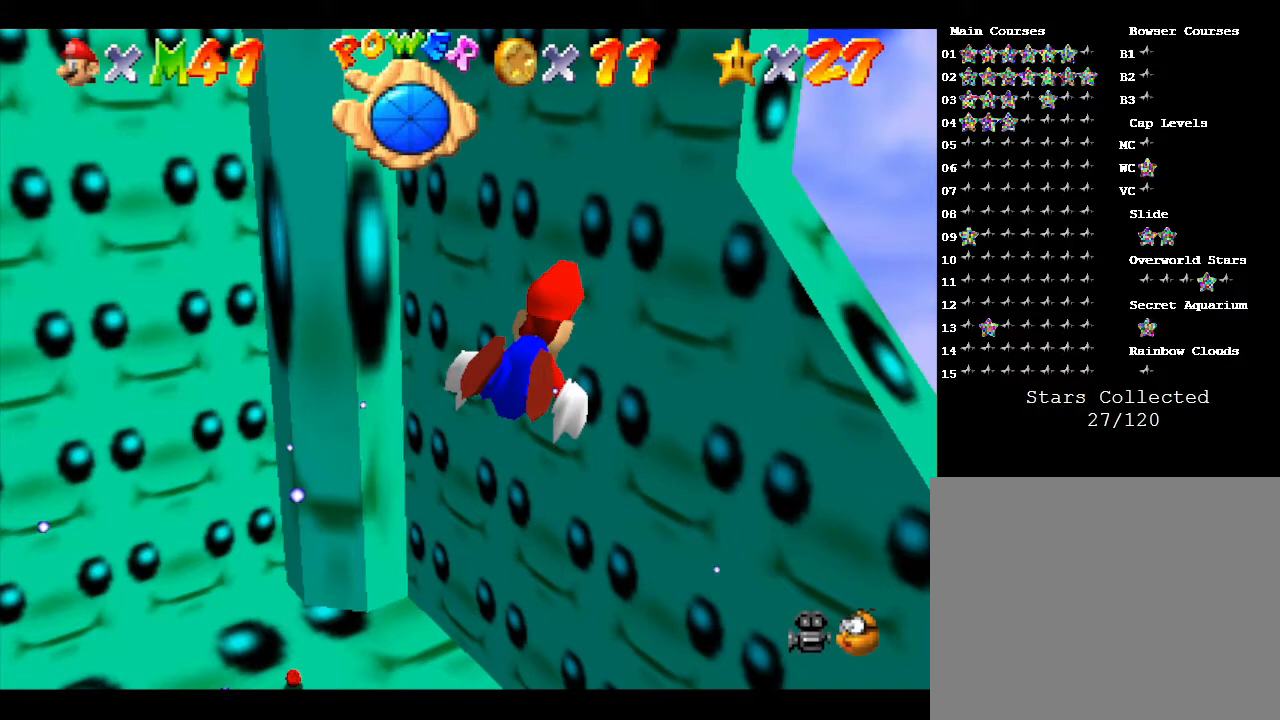
{"buttons": [], "left_stick": "down-left", "events": []}
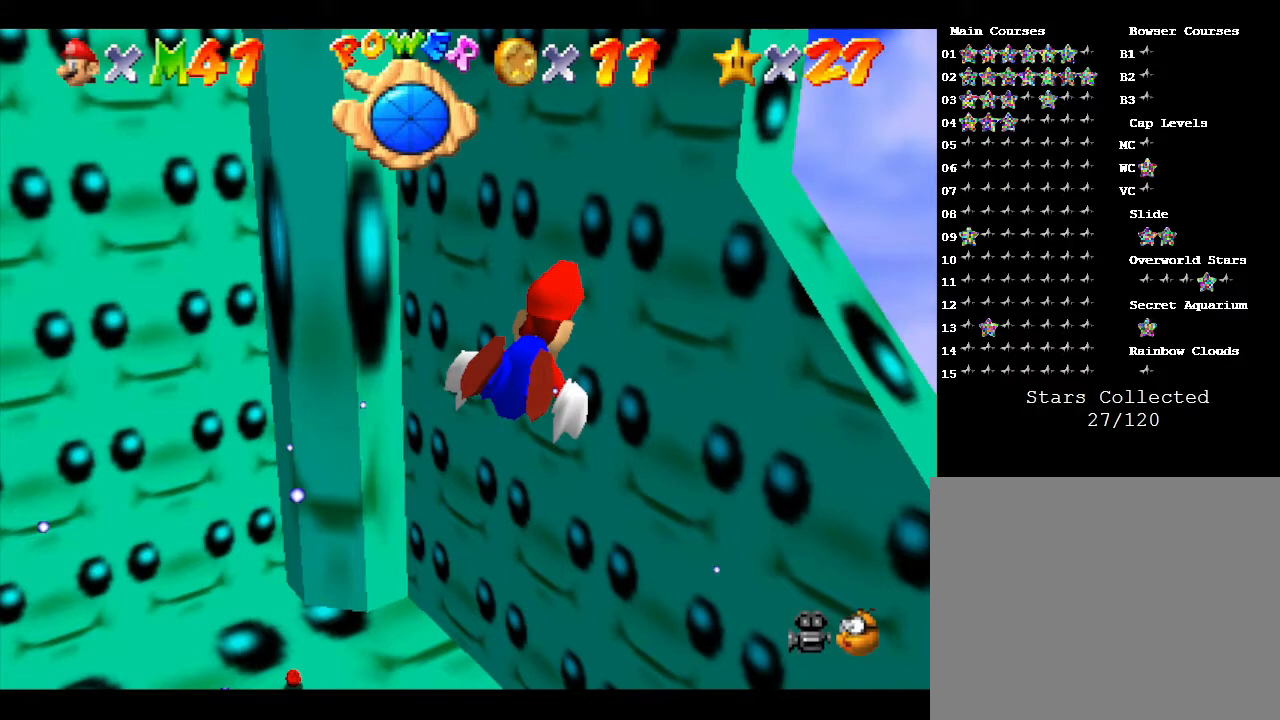
{"buttons": [], "left_stick": "down-left", "events": []}
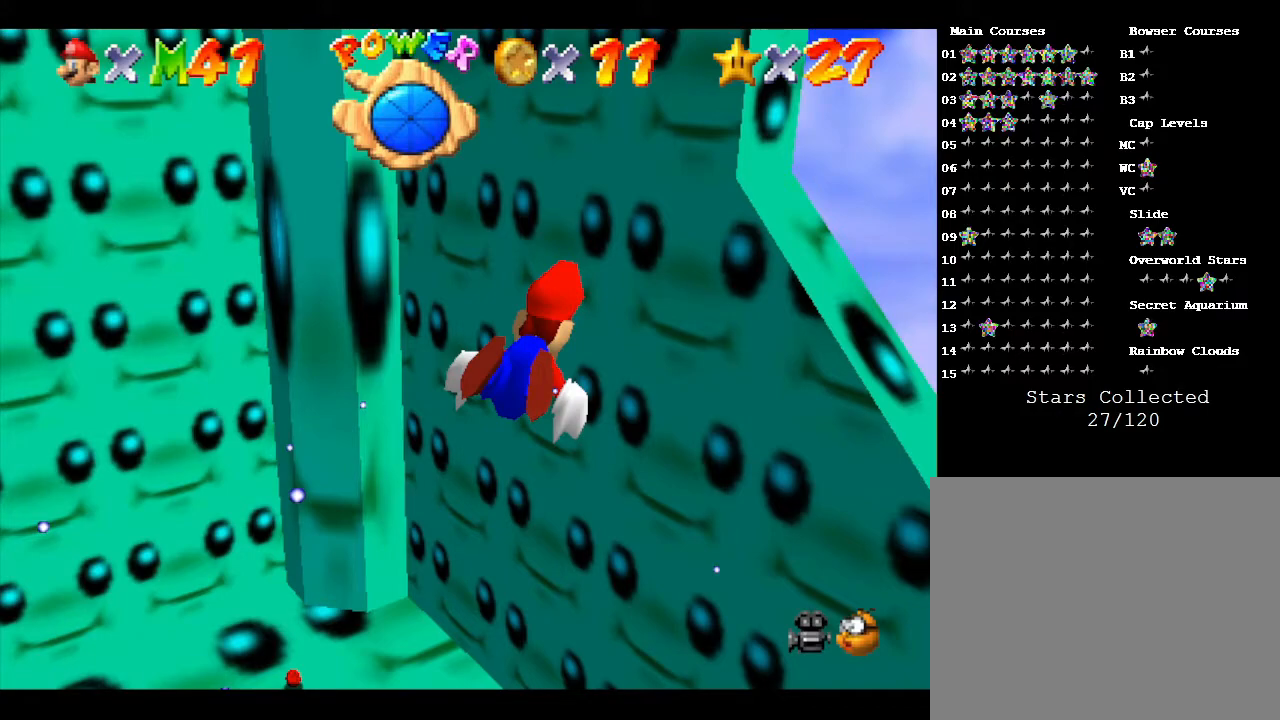
{"buttons": [], "left_stick": "down-left", "events": []}
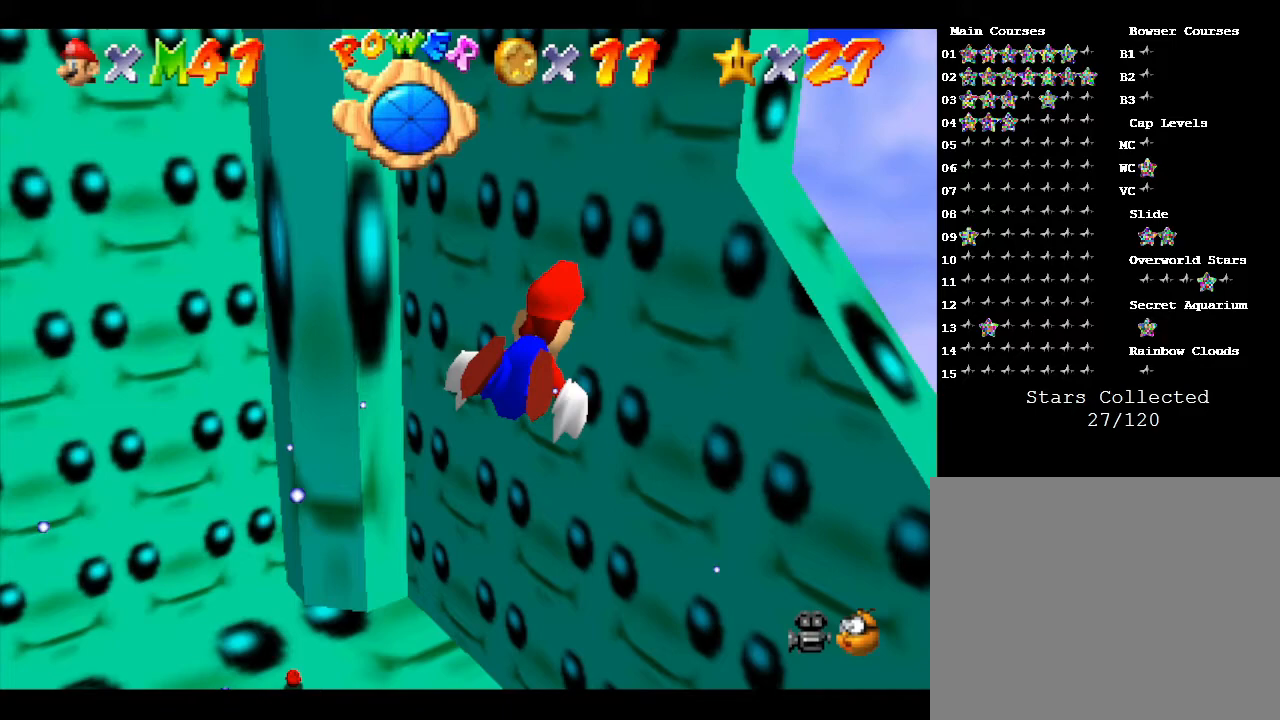
{"buttons": [], "left_stick": "down-left", "events": []}
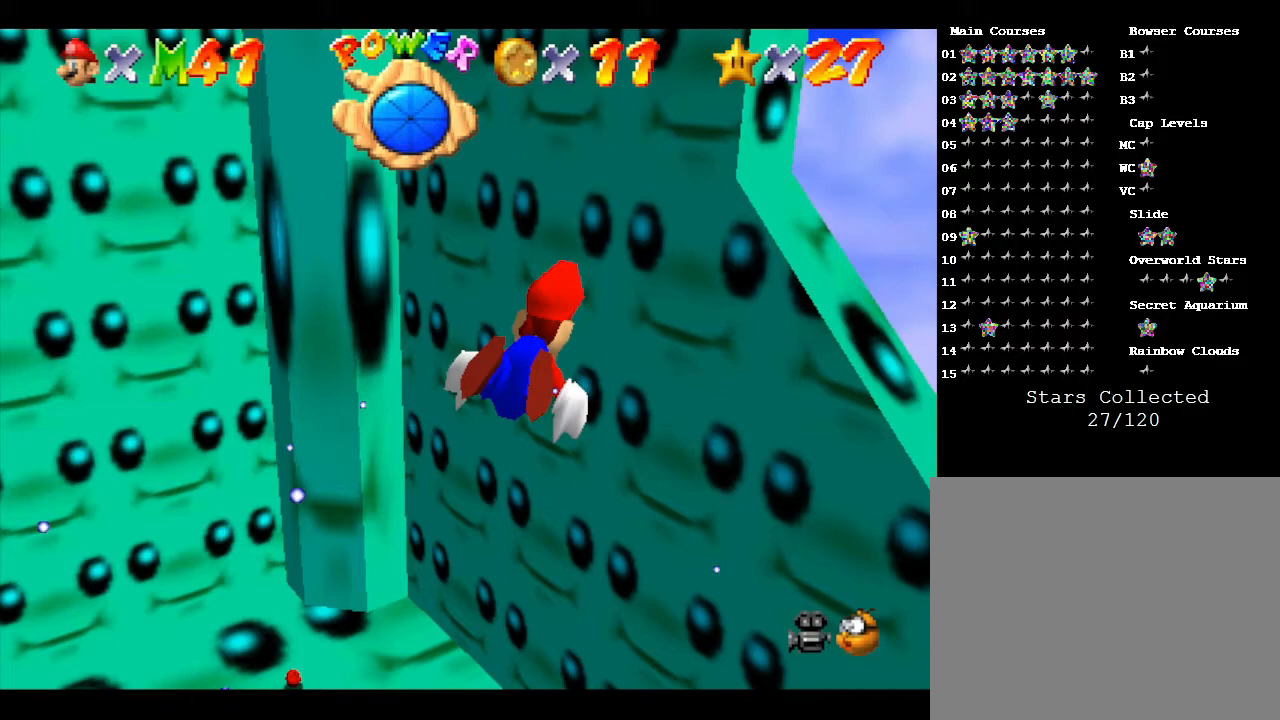
{"buttons": [], "left_stick": "down-left", "events": []}
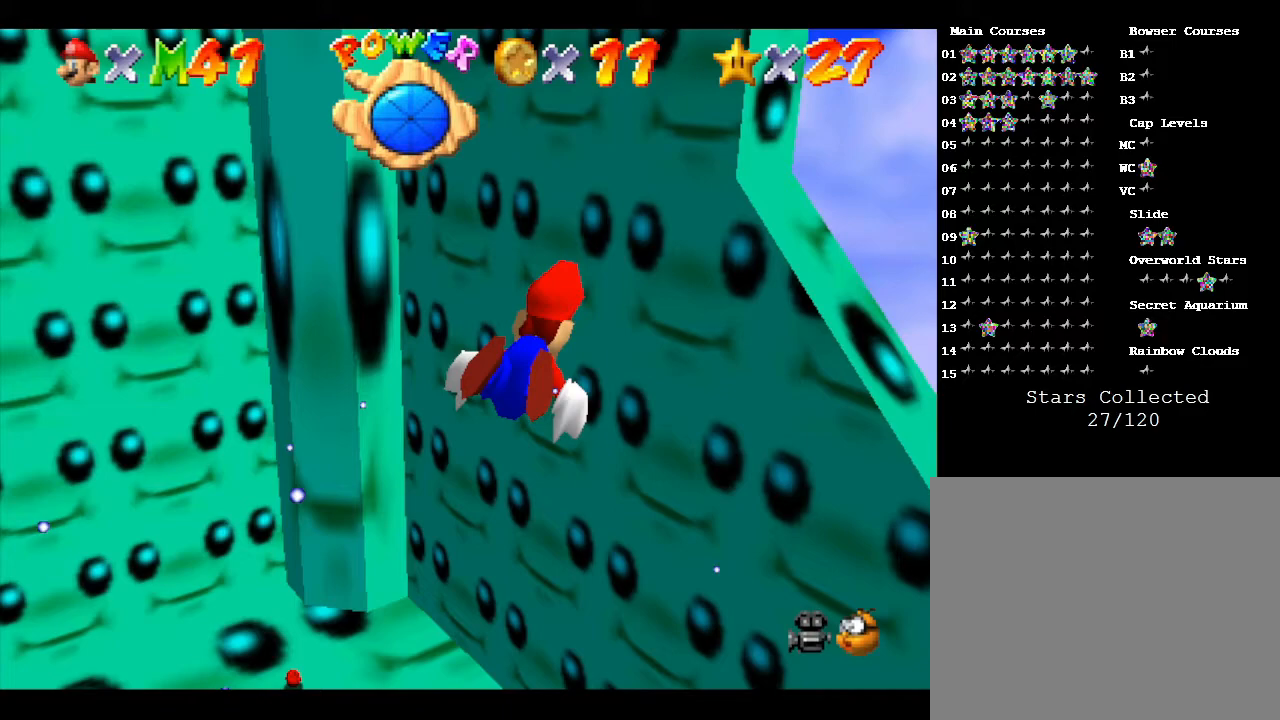
{"buttons": [], "left_stick": "down-left", "events": []}
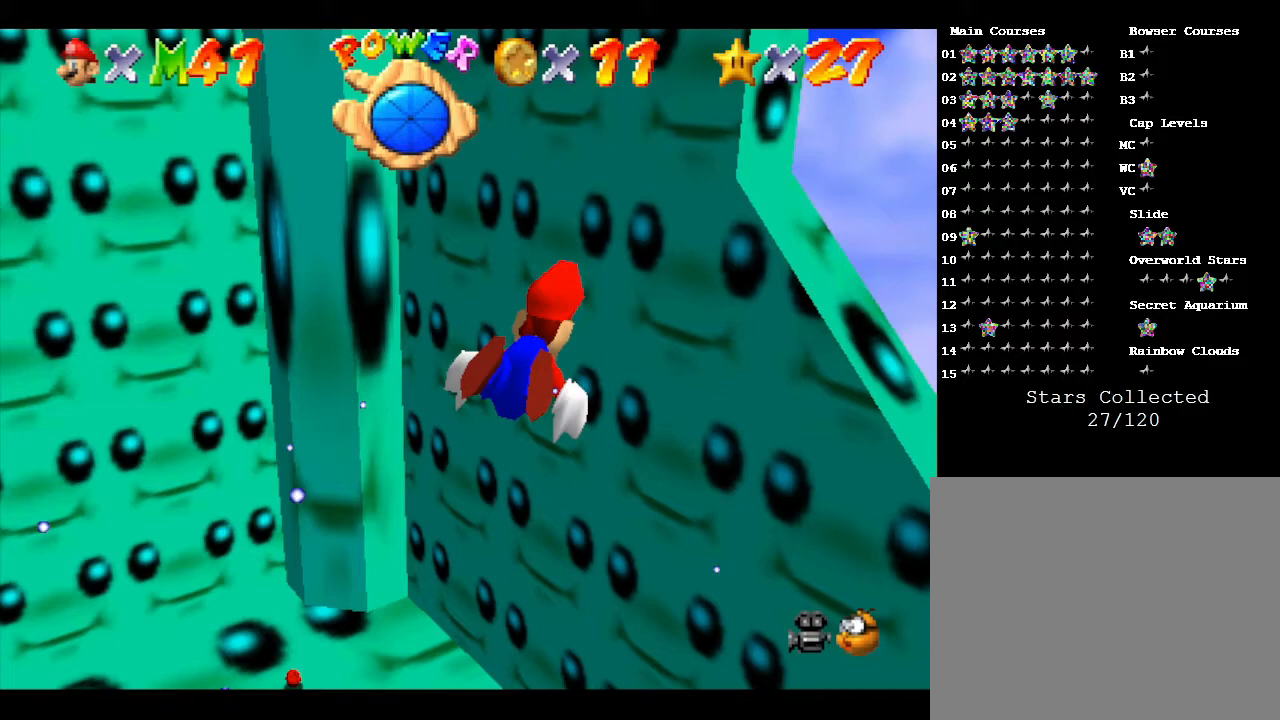
{"buttons": [], "left_stick": "down-left", "events": []}
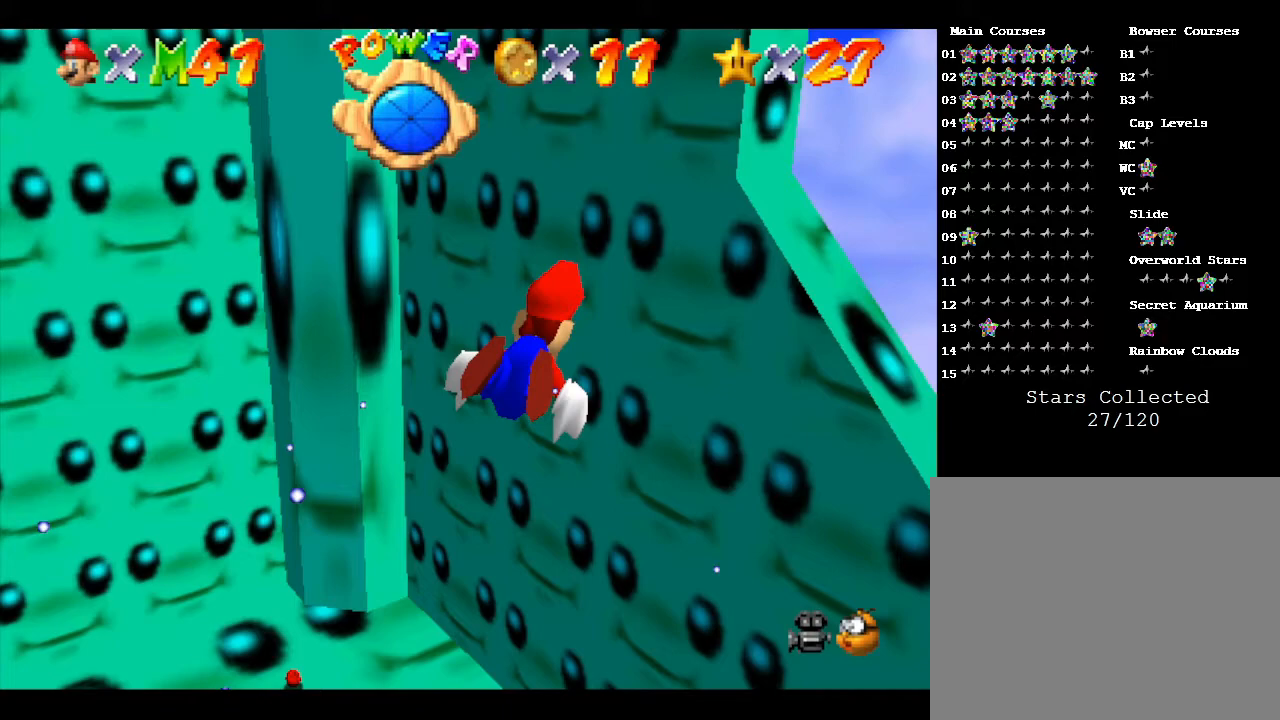
{"buttons": [], "left_stick": "down-left", "events": []}
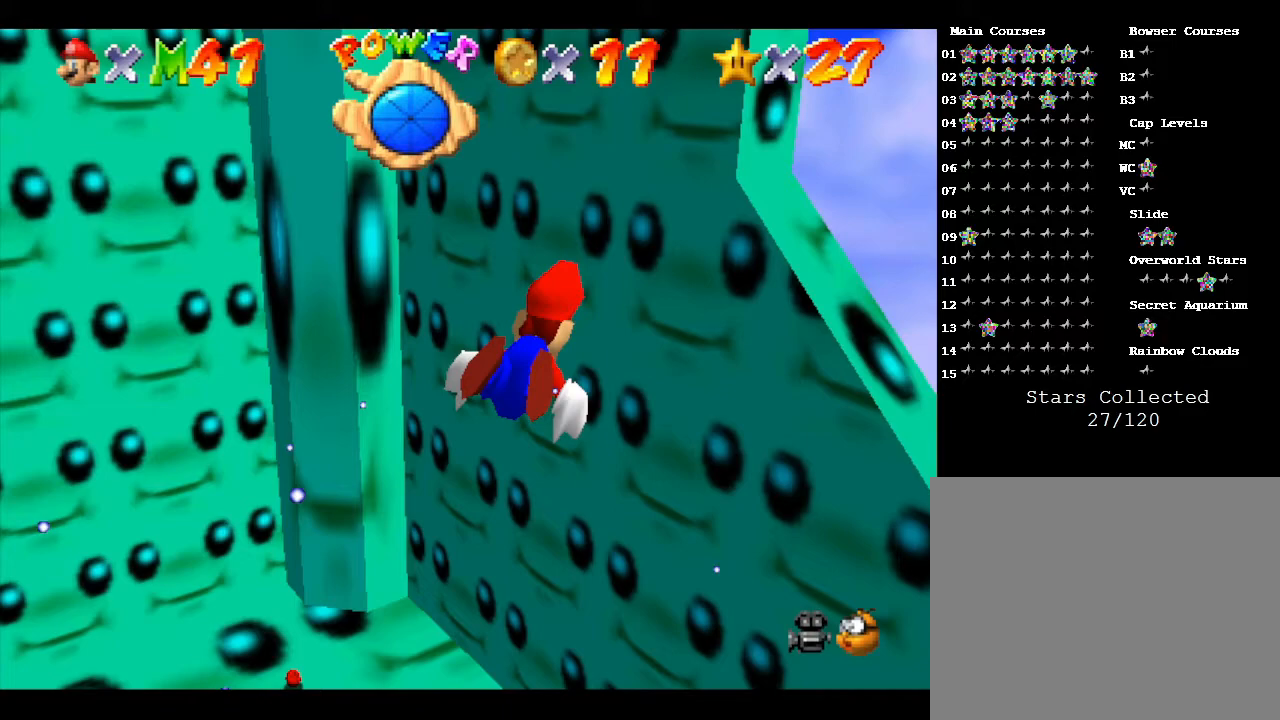
{"buttons": [], "left_stick": "down-left", "events": []}
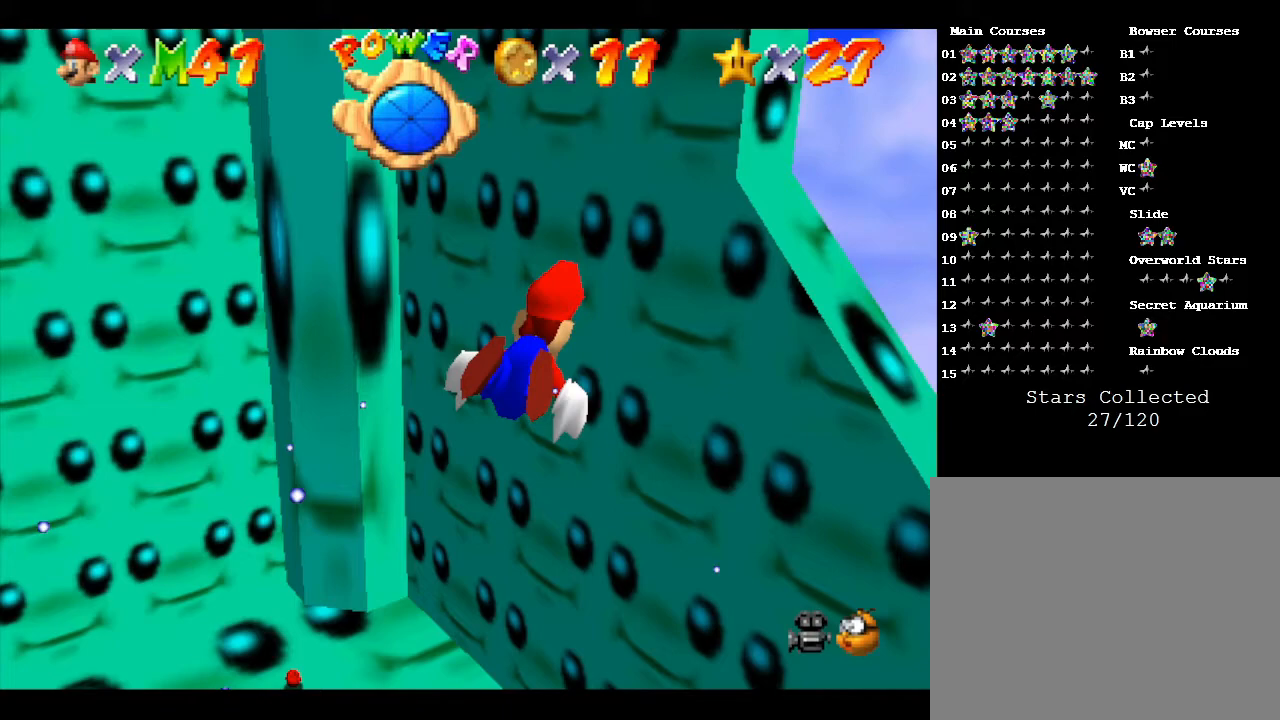
{"buttons": [], "left_stick": "down-left", "events": []}
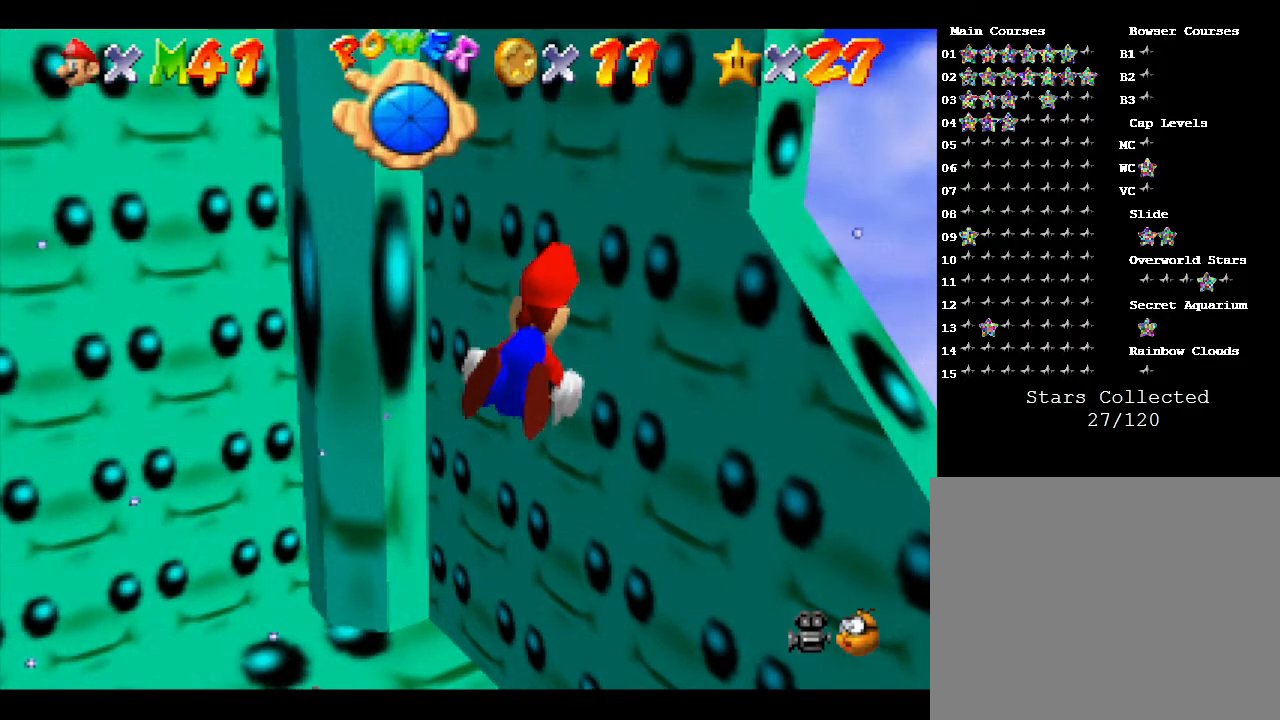
{"buttons": [], "left_stick": "down-left", "events": []}
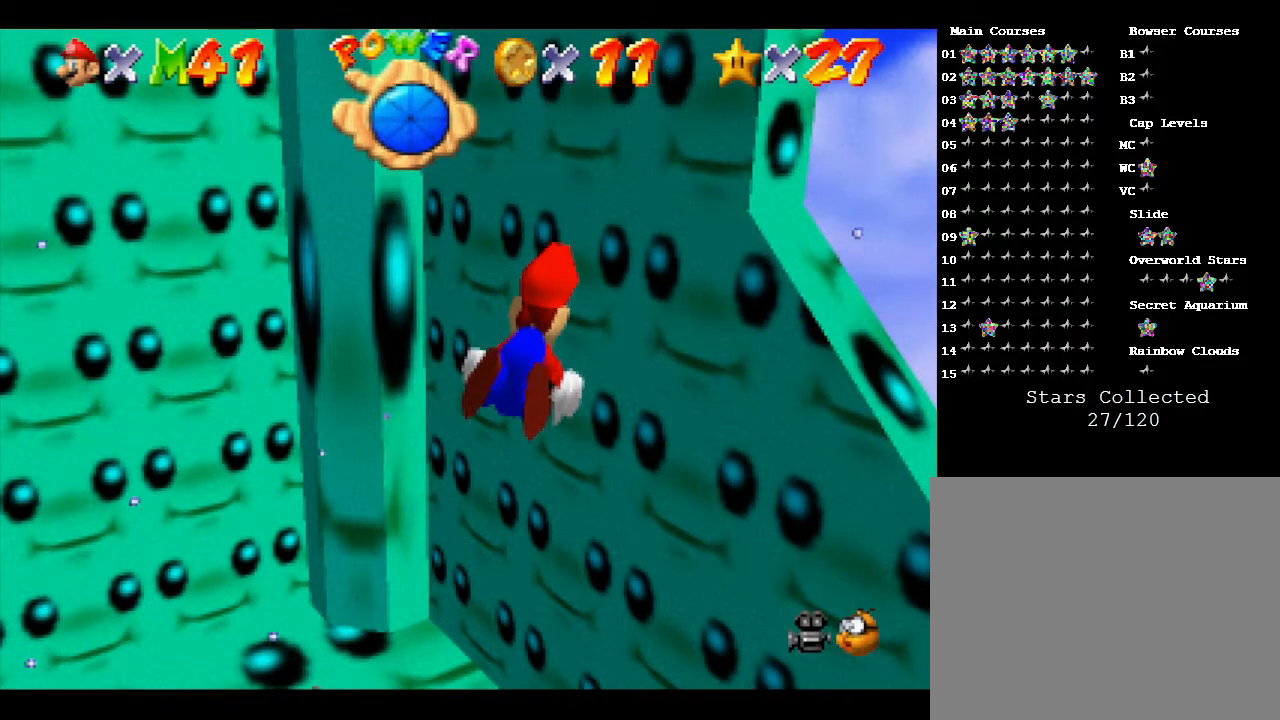
{"buttons": [], "left_stick": "center", "events": [[283, "A", "down"], [283, "B", "down"], [283, "C_LEFT", "down"], [283, "DPAD_RIGHT", "down"], [283, "R1", "down"], [283, "left_stick", "center"], [317, "A", "up"], [317, "B", "up"], [317, "C_LEFT", "up"], [317, "DPAD_RIGHT", "up"], [317, "R1", "up"]]}